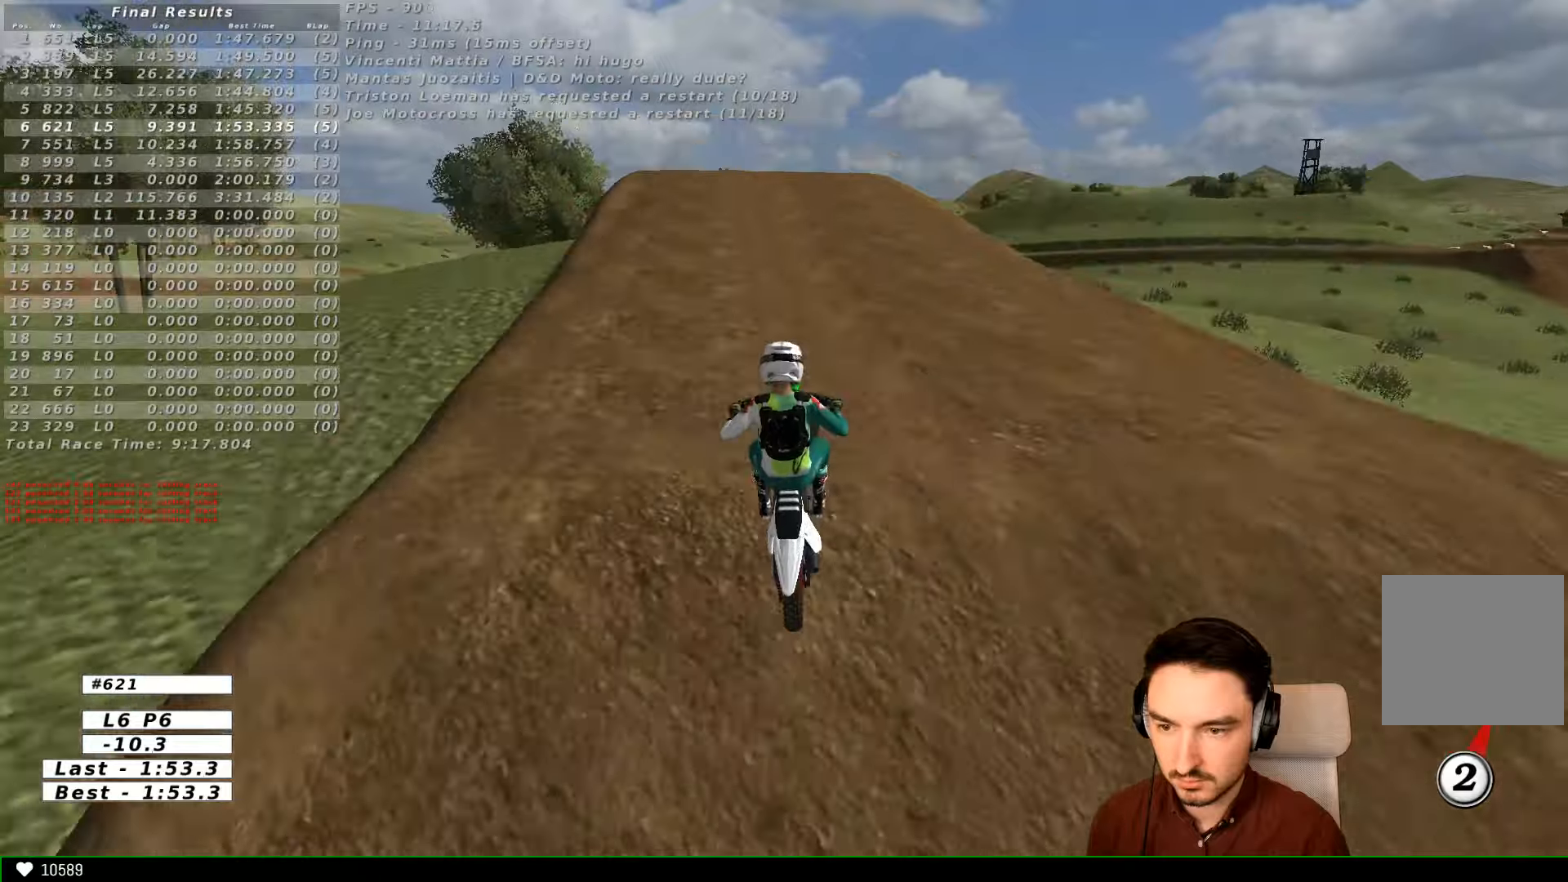
Gameplay with a controller (Xbox layout); each line is a JSON object with the inputs held at the frame after it (dt_ms = milliseconds from this image to that frame). "events" lists button and stick changes between this image and that frame as [ms after this image, input, new state], when the widget could be followed in between. Not read: L1 L3 R3.
{"dt_ms": 500, "buttons": ["R2"], "left_stick": "left", "right_stick": "center", "events": [[400, "left_stick", "left"]]}
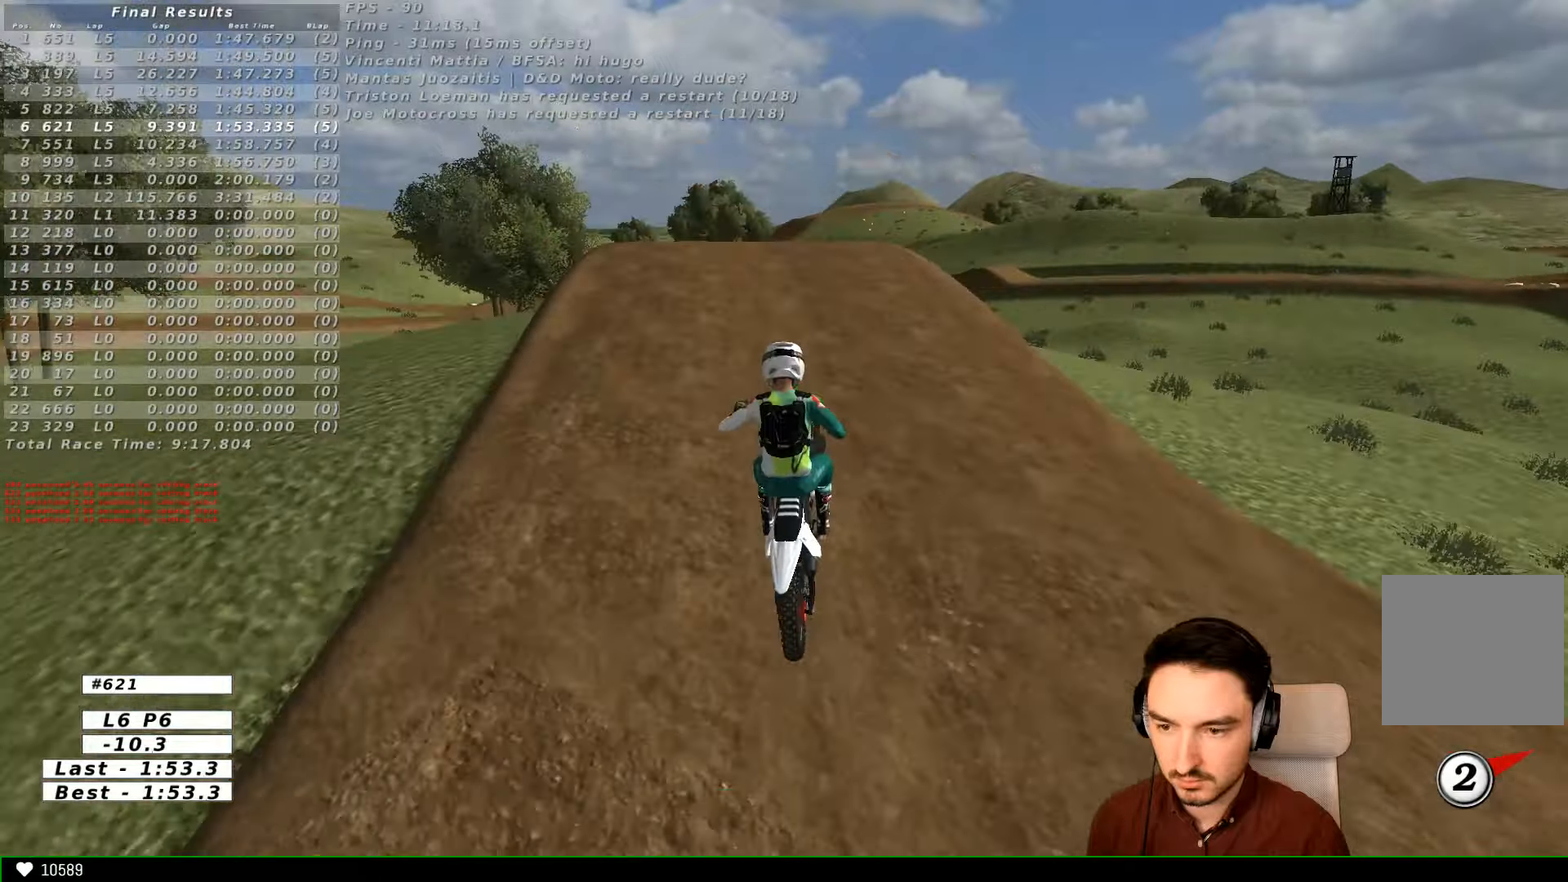
{"dt_ms": 500, "buttons": ["R2"], "left_stick": "right", "right_stick": "center"}
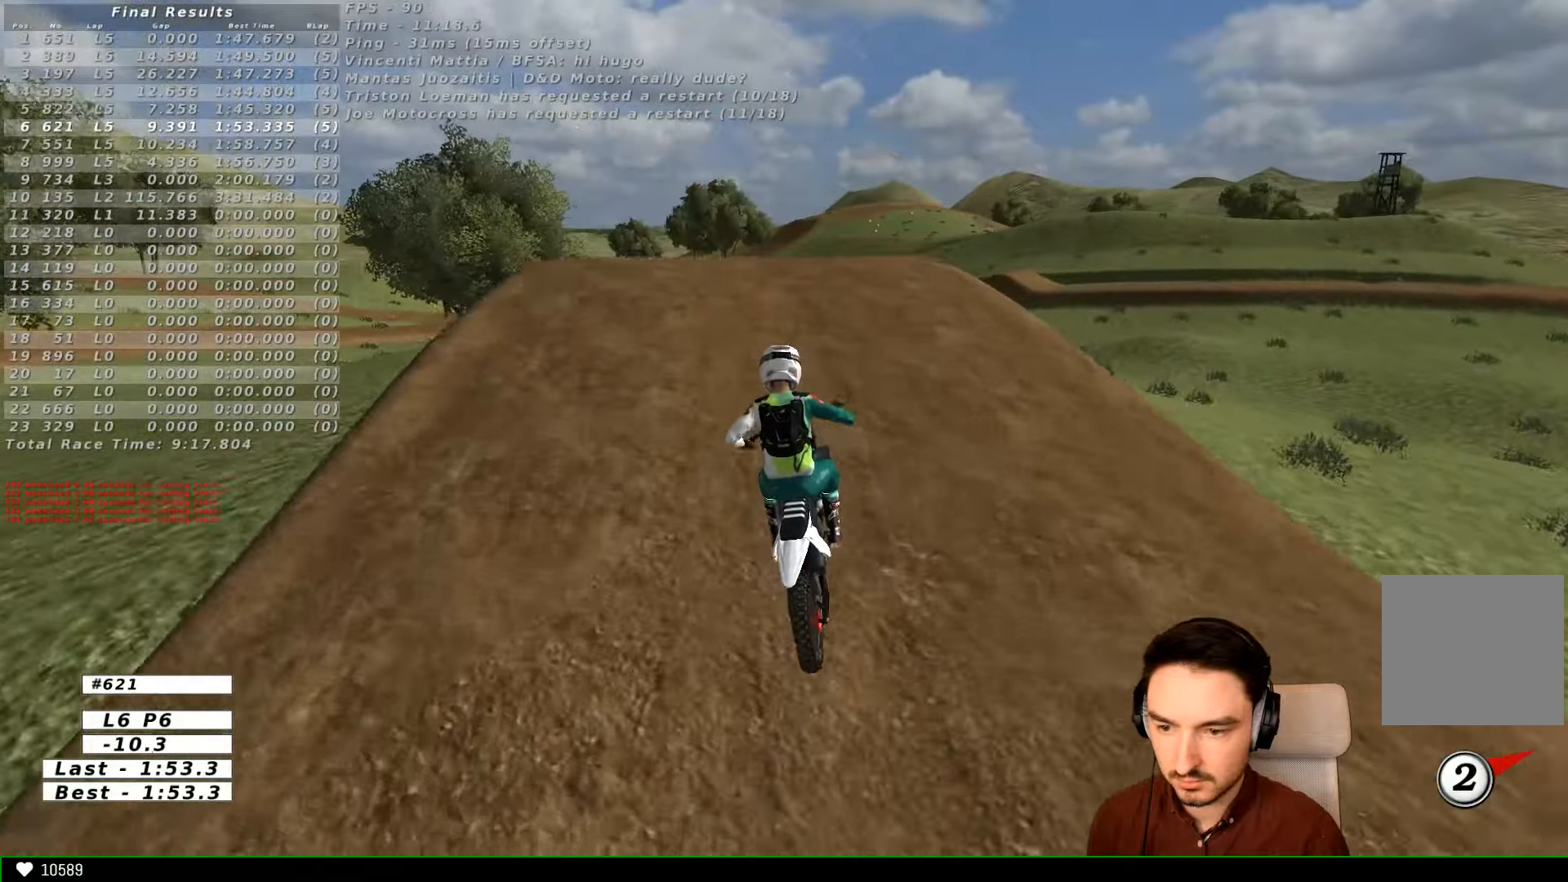
{"dt_ms": 500, "buttons": ["R2"], "left_stick": "down", "right_stick": "center", "events": [[100, "left_stick", "center"], [367, "left_stick", "down"]]}
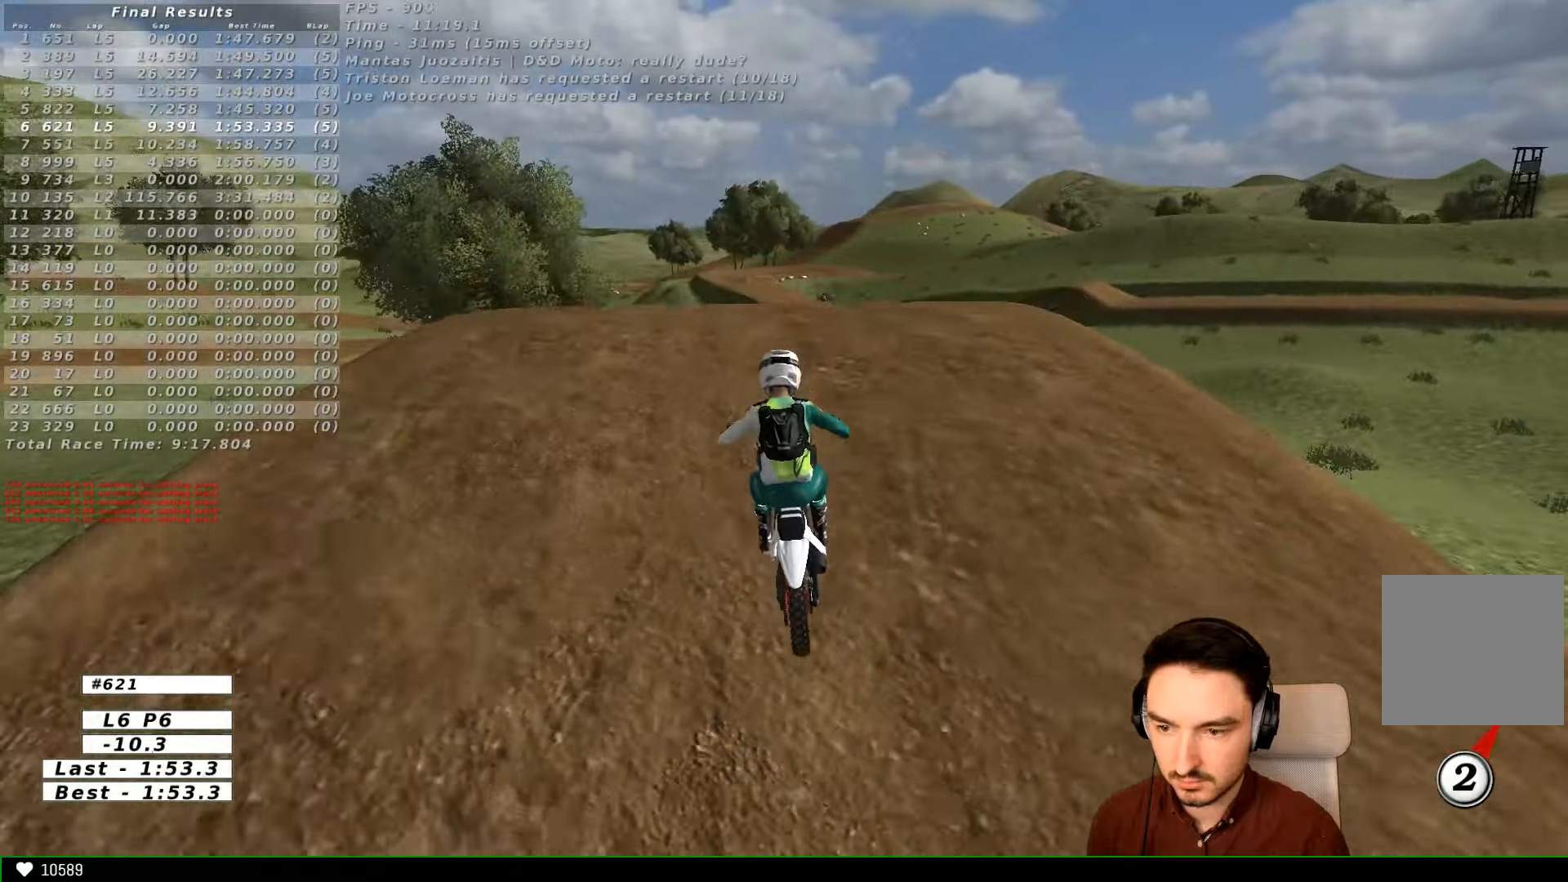
{"dt_ms": 500, "buttons": ["R2"], "left_stick": "down-left", "right_stick": "center", "events": [[167, "B", "down"], [267, "B", "up"], [467, "left_stick", "down-left"]]}
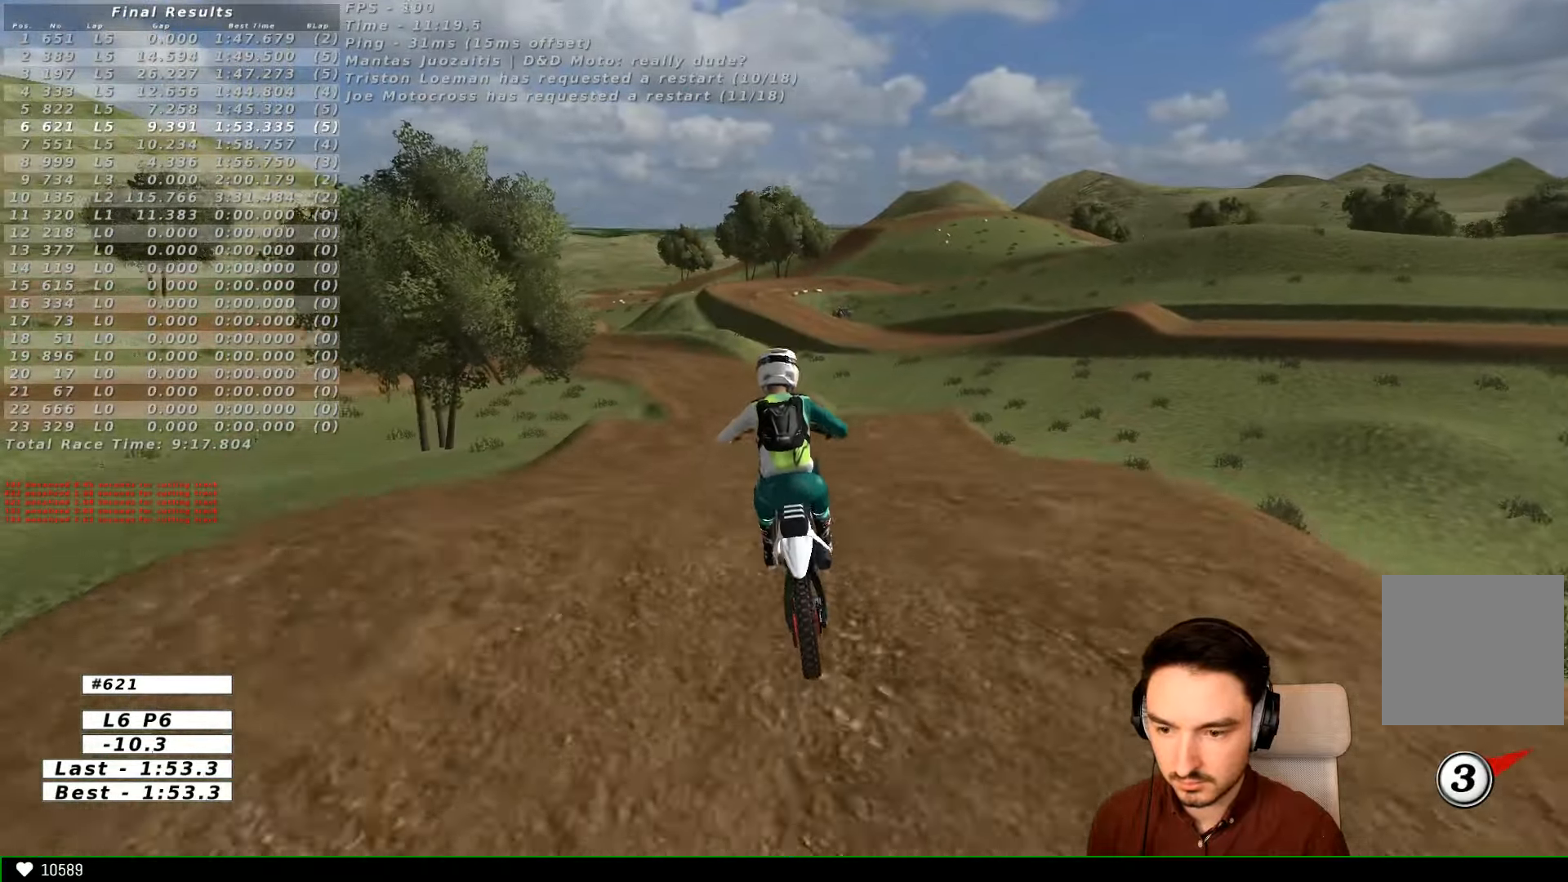
{"dt_ms": 500, "buttons": ["R2"], "left_stick": "center", "right_stick": "center", "events": [[134, "R2", "up"], [334, "R2", "down"], [367, "left_stick", "center"]]}
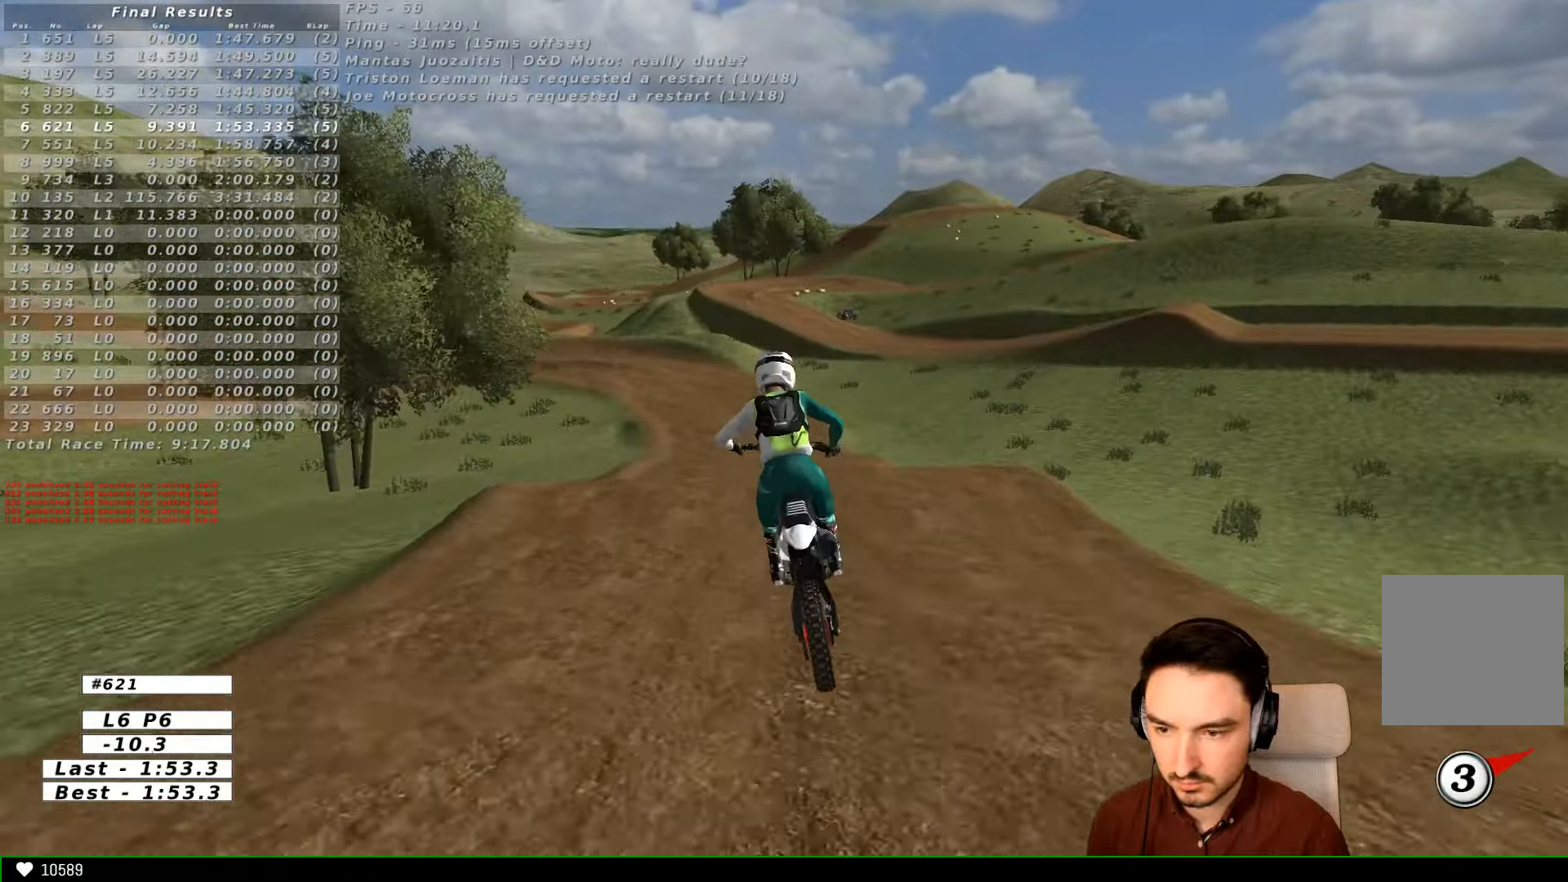
{"dt_ms": 500, "buttons": ["B", "R2"], "left_stick": "down", "right_stick": "center", "events": [[500, "B", "down"], [500, "left_stick", "down"]]}
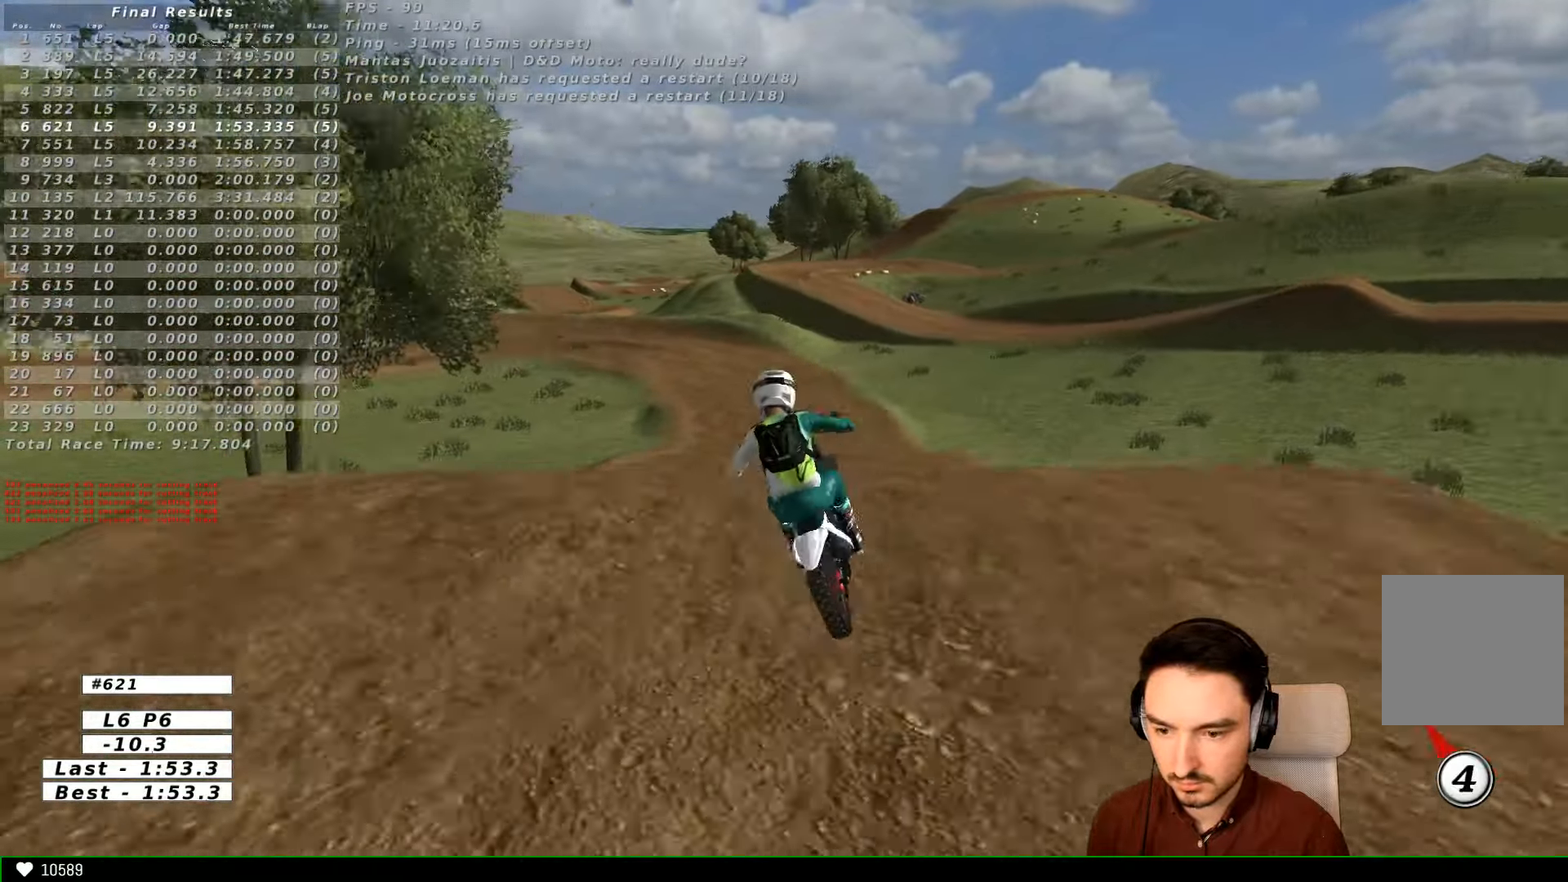
{"dt_ms": 500, "buttons": [], "left_stick": "left", "right_stick": "center", "events": [[67, "B", "up"], [234, "left_stick", "down-left"], [334, "R2", "up"], [367, "left_stick", "left"]]}
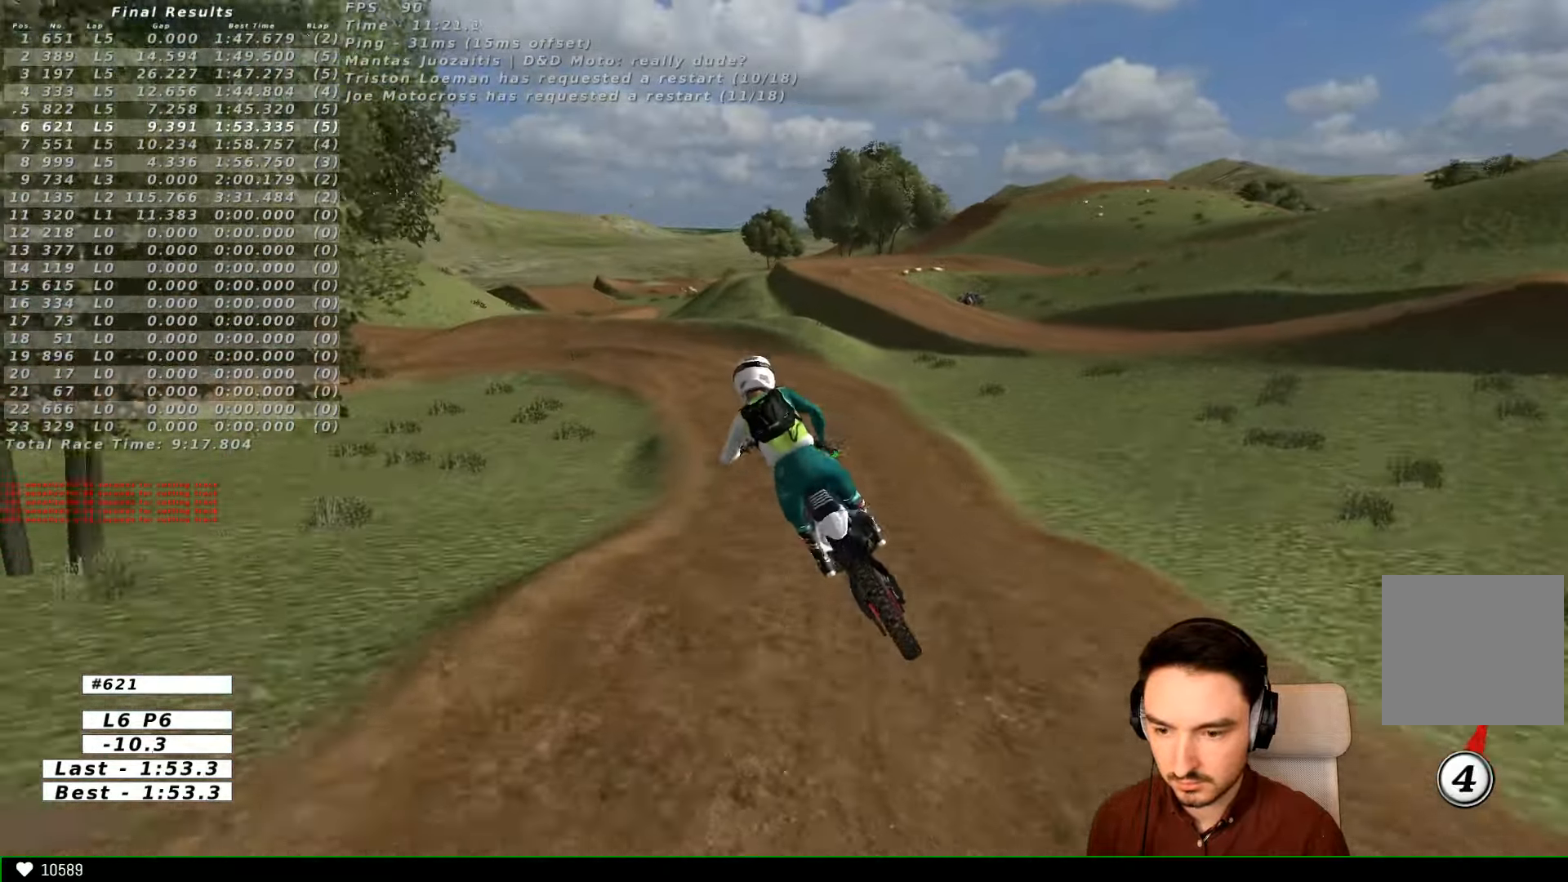
{"dt_ms": 500, "buttons": ["R2"], "left_stick": "center", "right_stick": "center", "events": [[67, "left_stick", "down-right"], [234, "X", "down"], [334, "left_stick", "center"], [367, "X", "up"], [467, "R2", "down"]]}
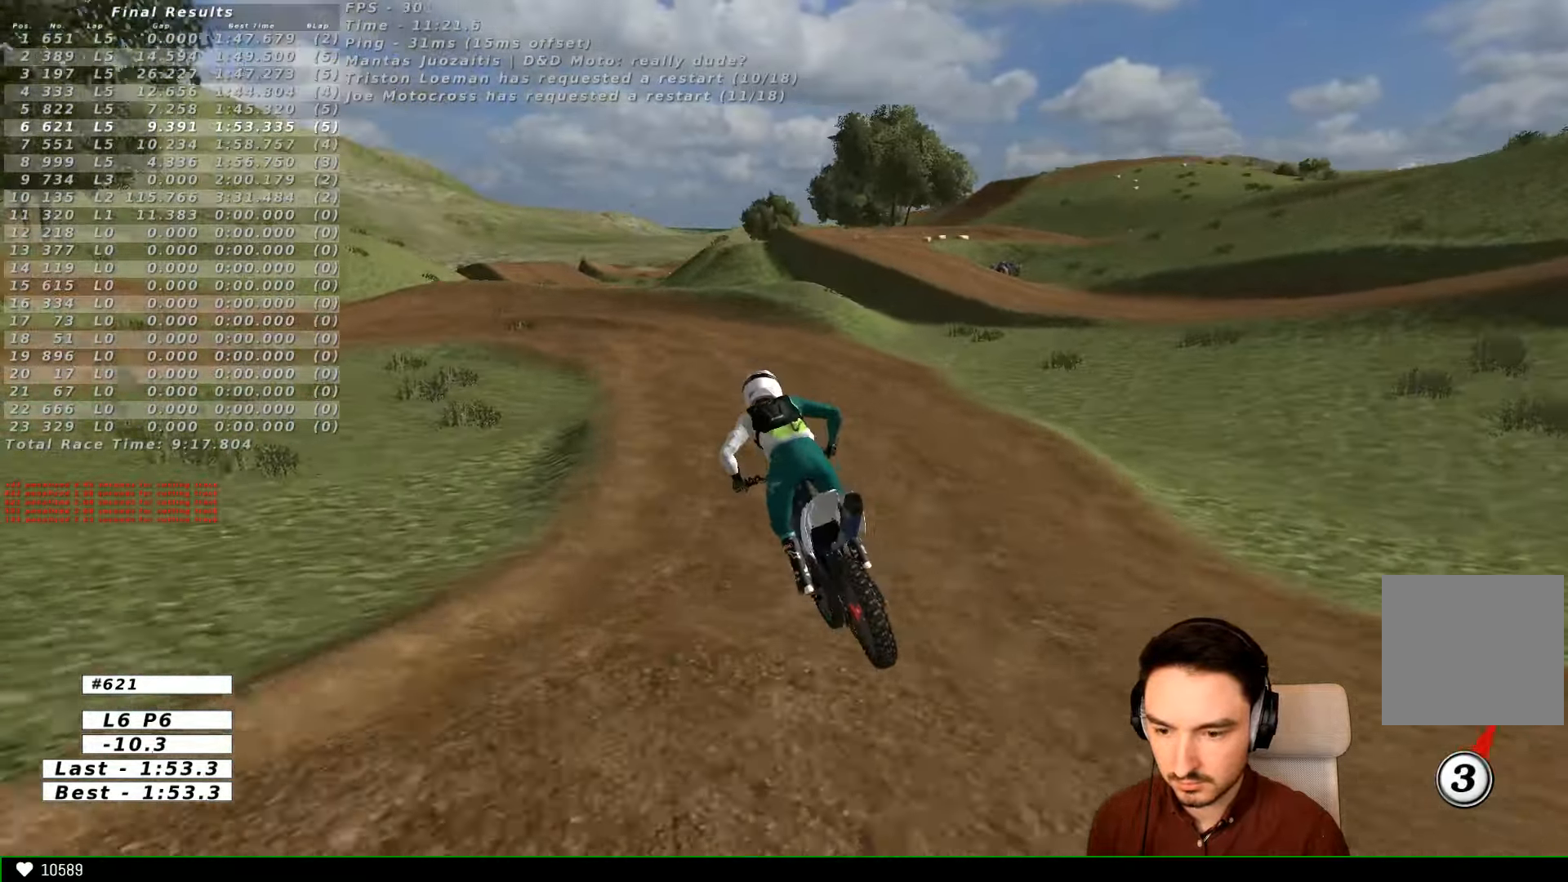
{"dt_ms": 500, "buttons": [], "left_stick": "down", "right_stick": "center", "events": [[134, "left_stick", "left"], [200, "R2", "up"], [267, "left_stick", "center"], [434, "left_stick", "down"]]}
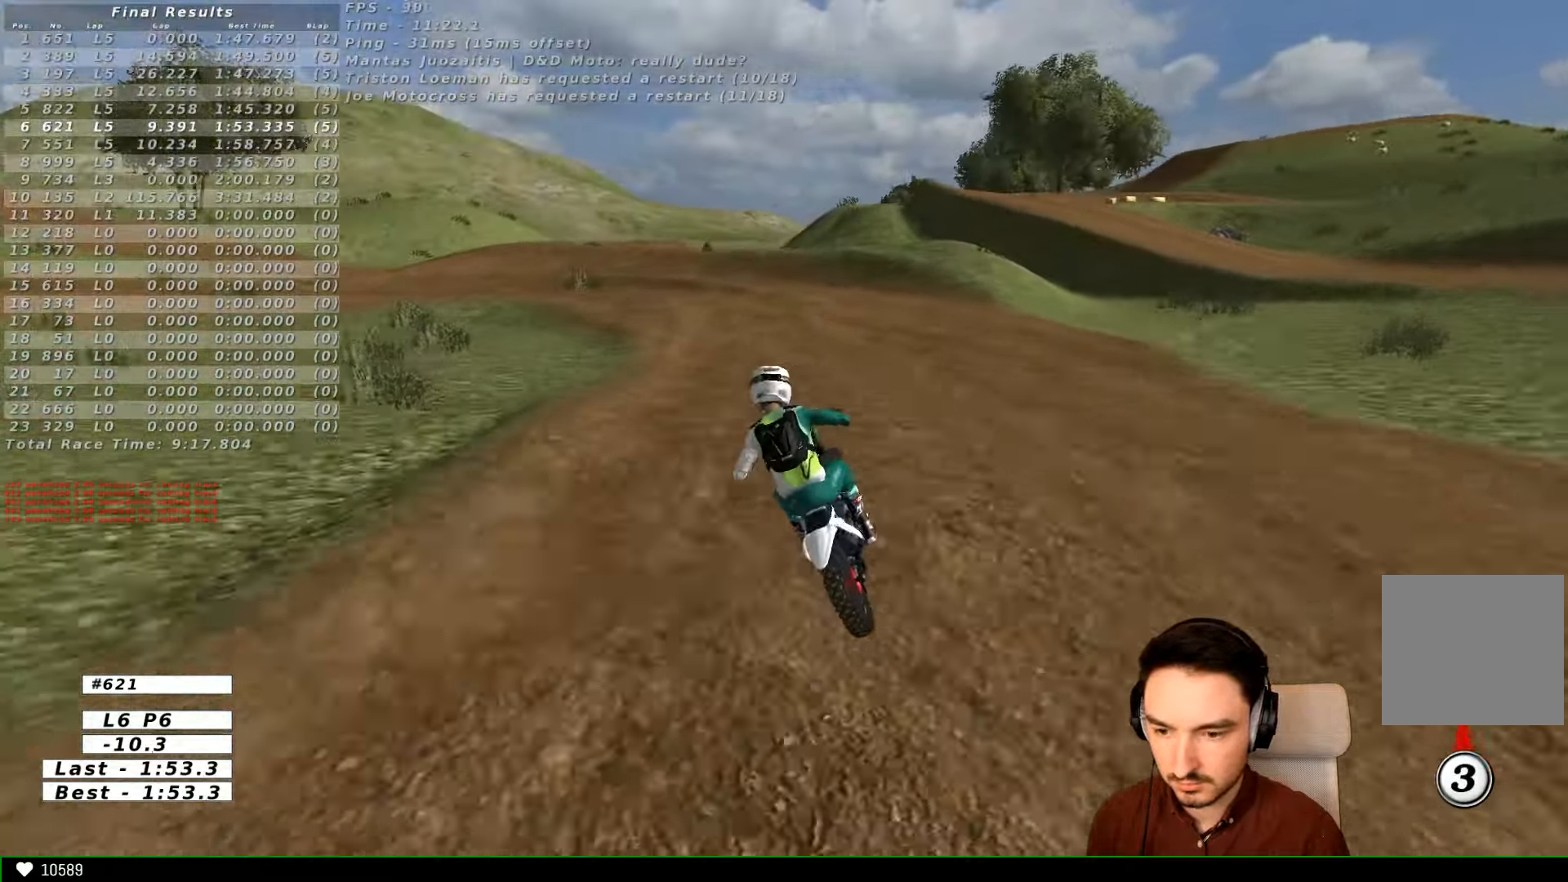
{"dt_ms": 500, "buttons": [], "left_stick": "center", "right_stick": "center", "events": [[200, "R2", "down"], [334, "R2", "up"], [434, "left_stick", "center"]]}
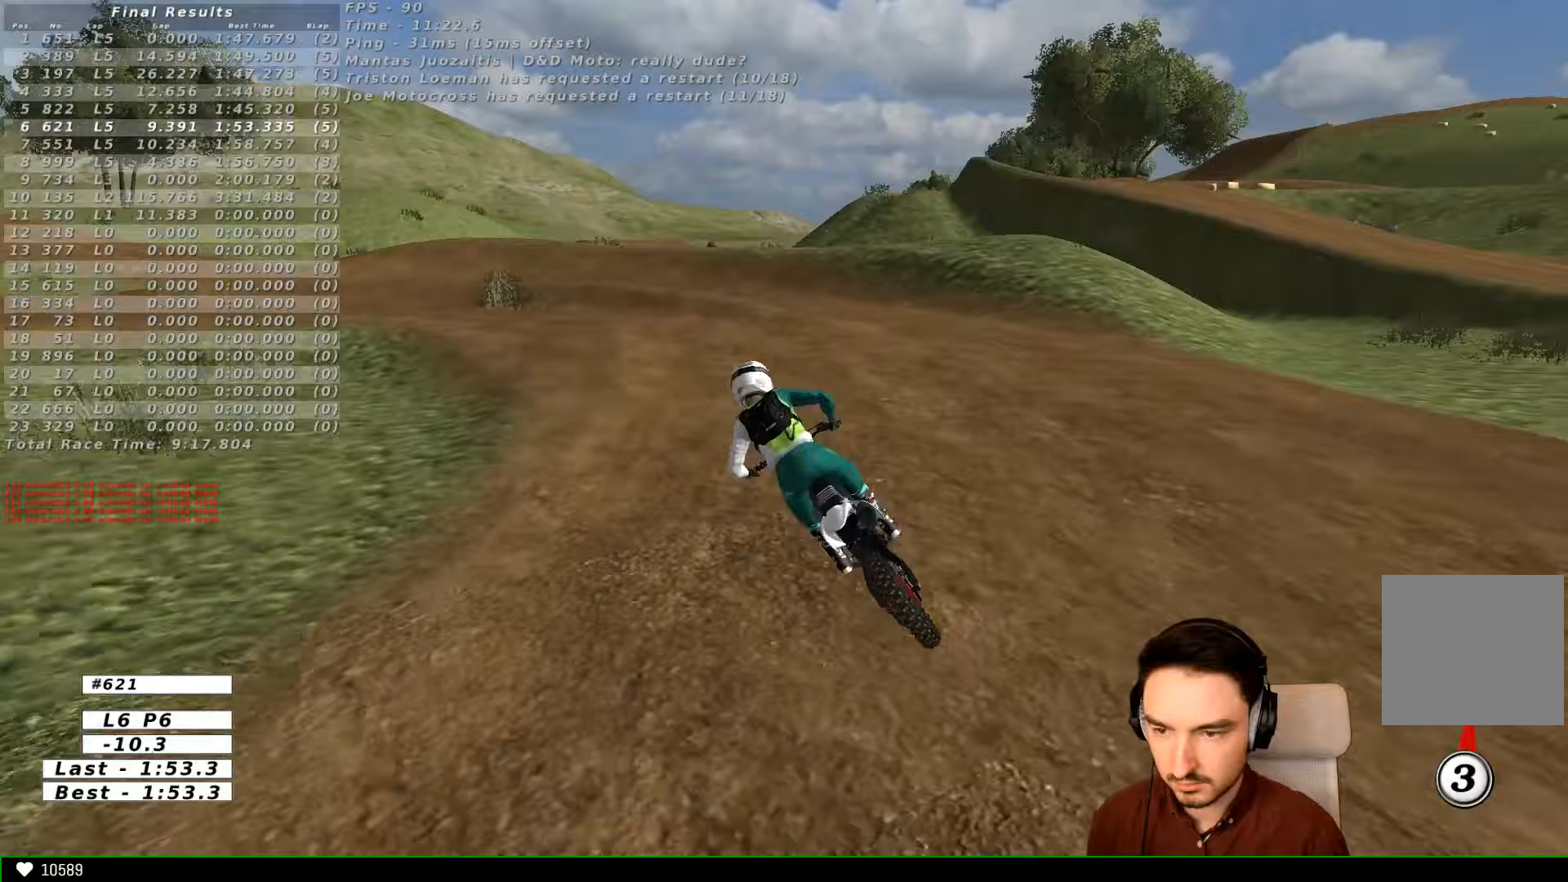
{"dt_ms": 500, "buttons": [], "left_stick": "center", "right_stick": "center"}
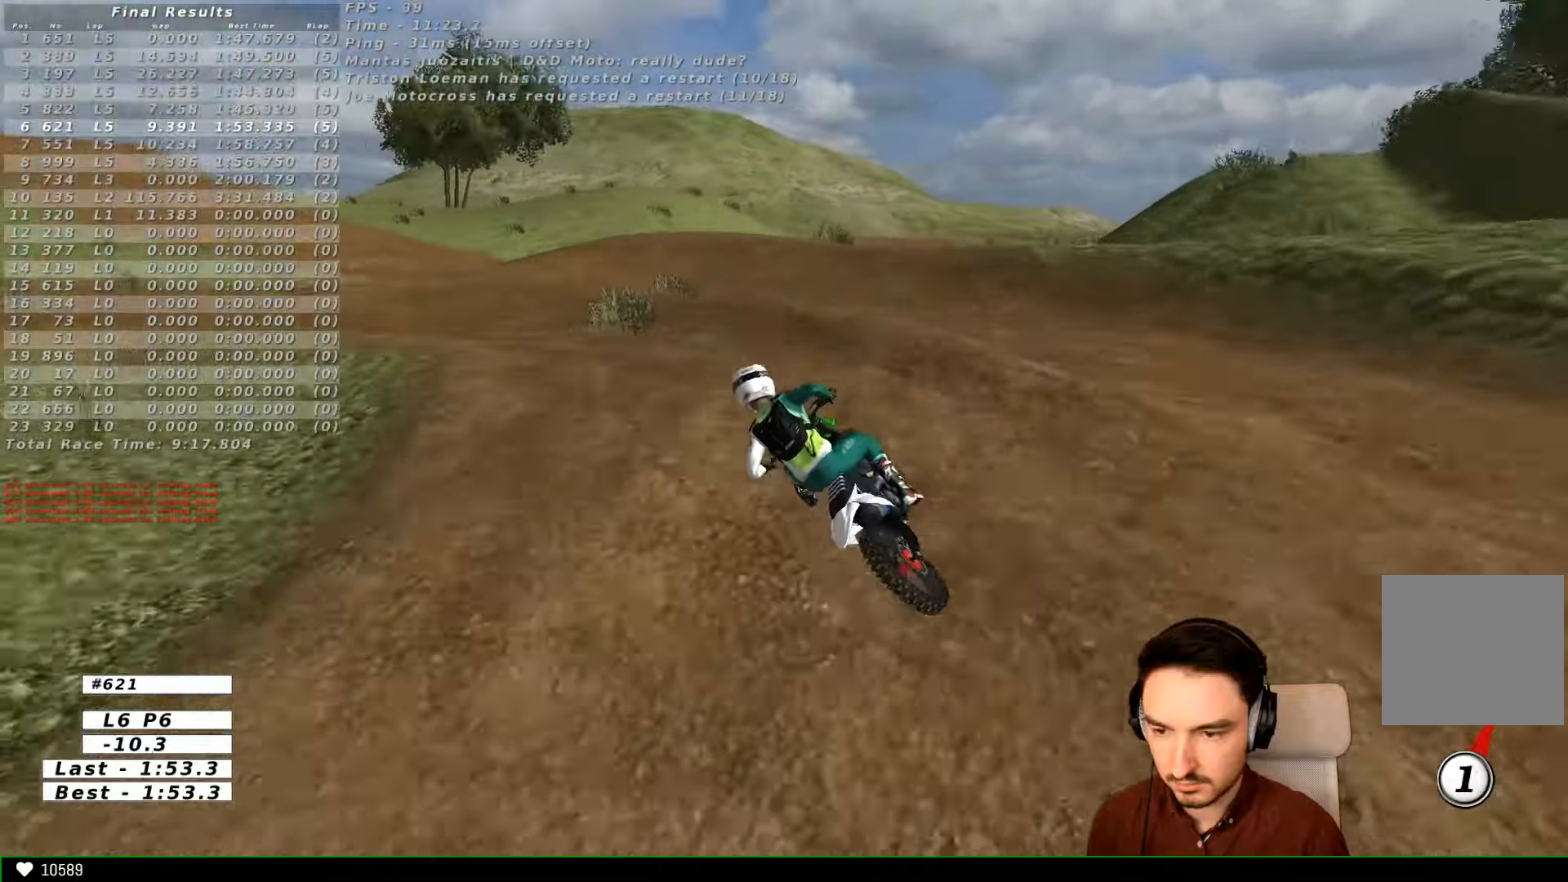
{"dt_ms": 500, "buttons": [], "left_stick": "left", "right_stick": "center", "events": [[133, "left_stick", "left"], [333, "A", "down"], [367, "A", "up"]]}
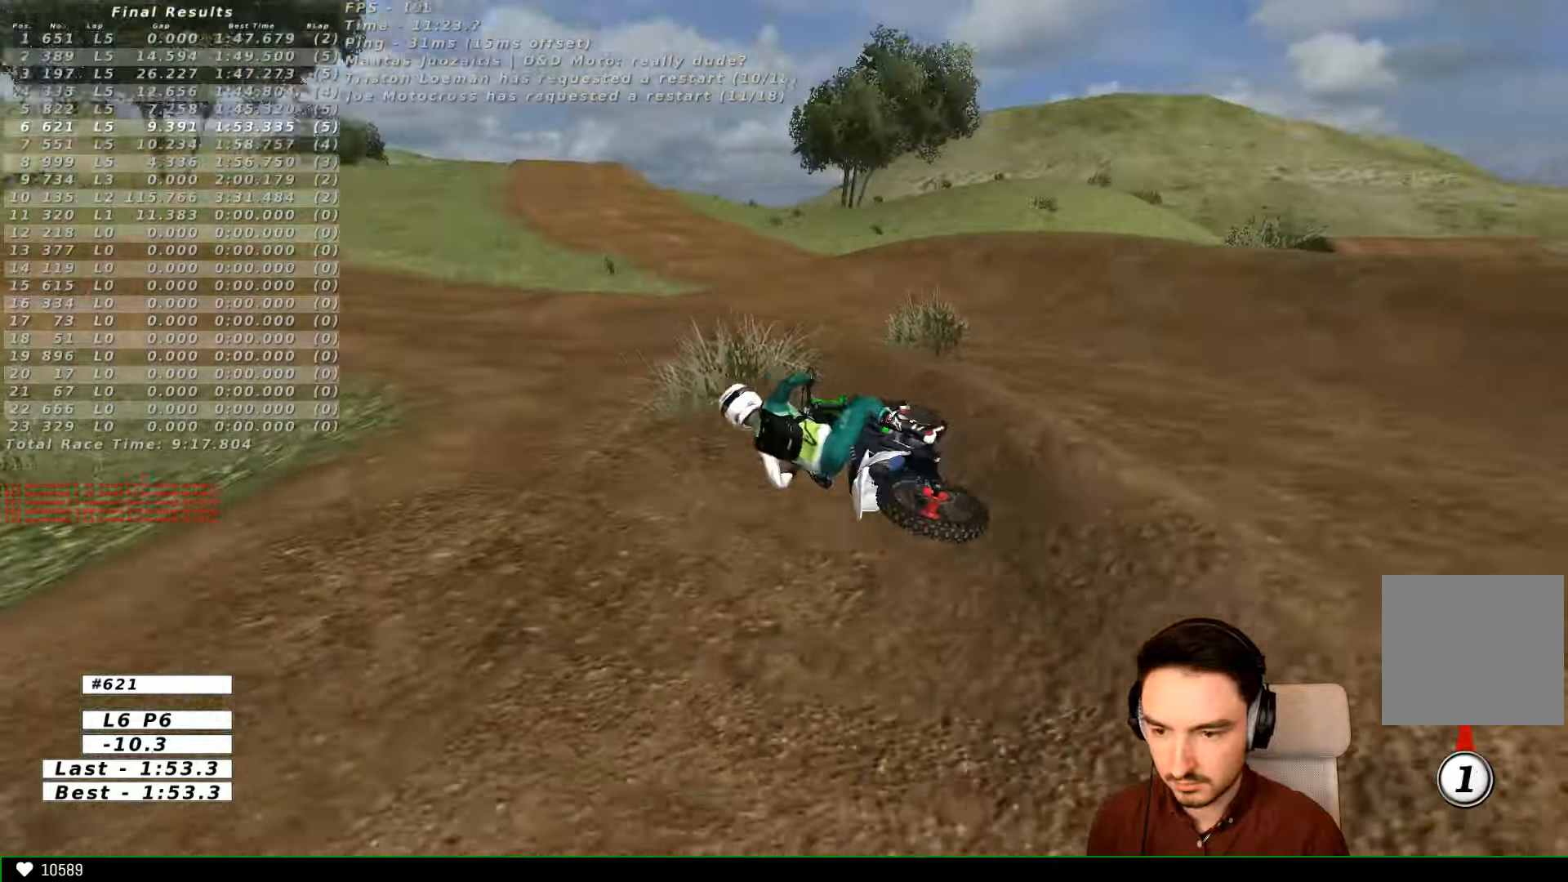
{"dt_ms": 1000, "buttons": ["R2"], "left_stick": "right", "right_stick": "center"}
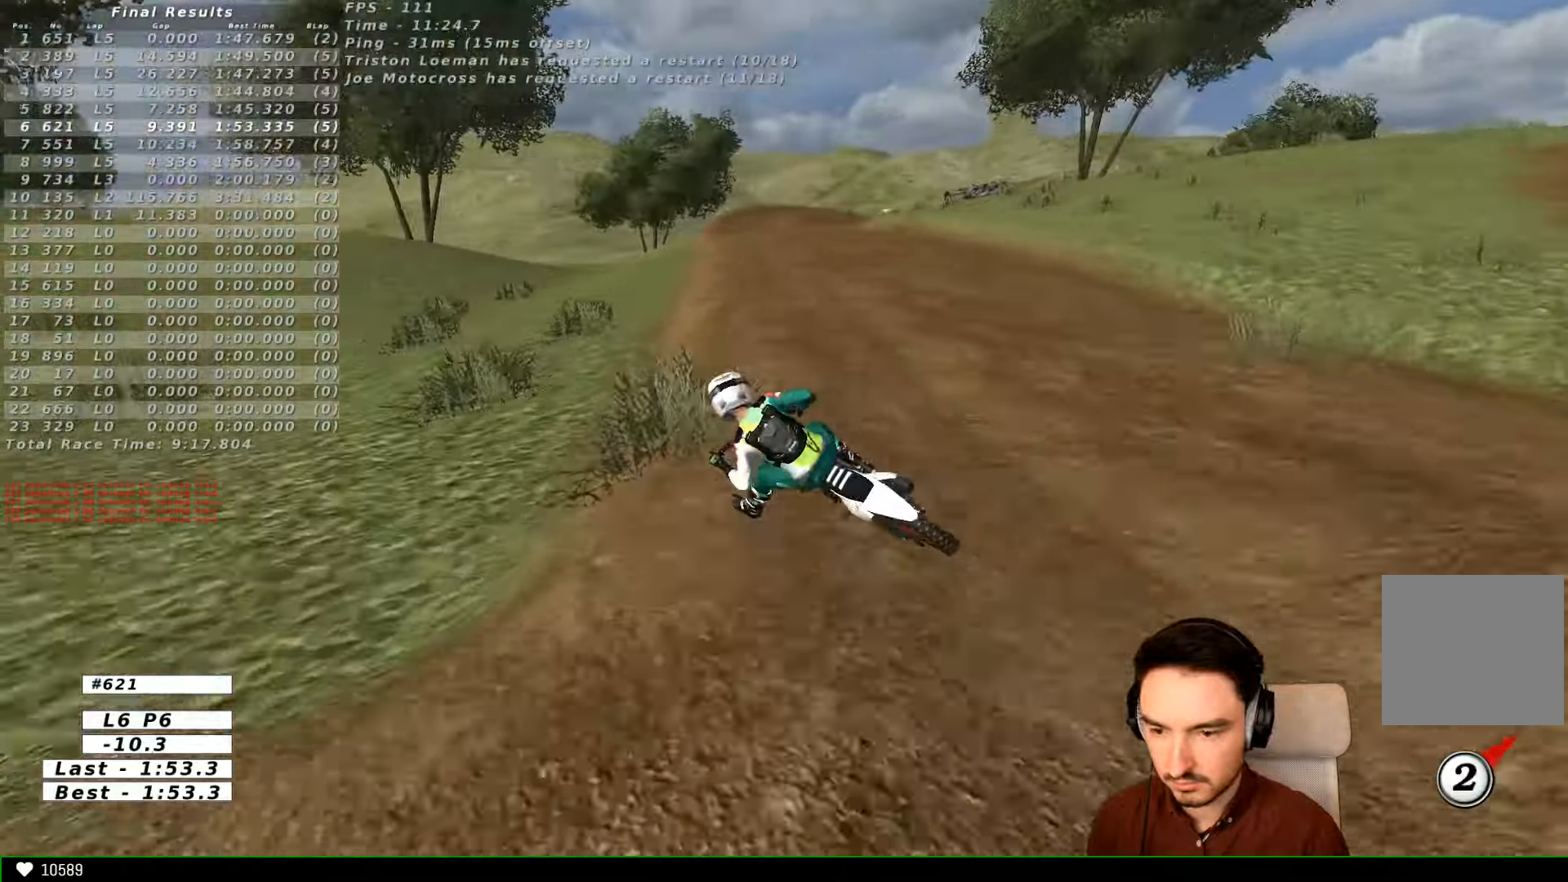
{"dt_ms": 500, "buttons": ["R2"], "left_stick": "right", "right_stick": "center", "events": [[33, "R2", "up"], [267, "R2", "down"], [333, "R2", "up"], [433, "R2", "down"]]}
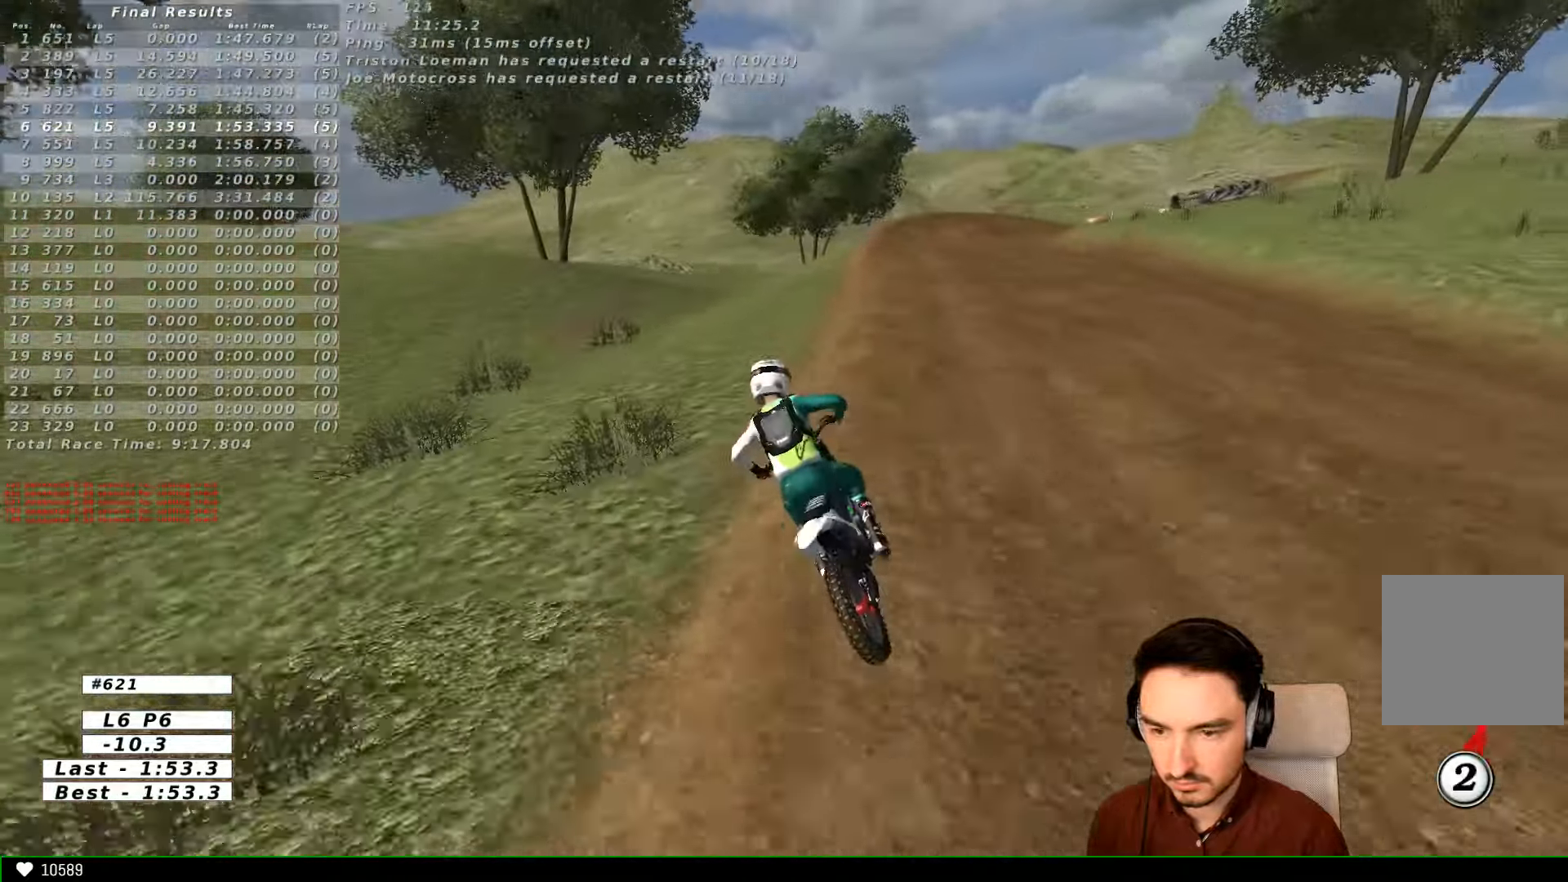
{"dt_ms": 500, "buttons": [], "left_stick": "right", "right_stick": "center", "events": [[33, "left_stick", "center"], [100, "R2", "up"], [167, "R2", "down"], [200, "left_stick", "right"], [367, "R2", "up"]]}
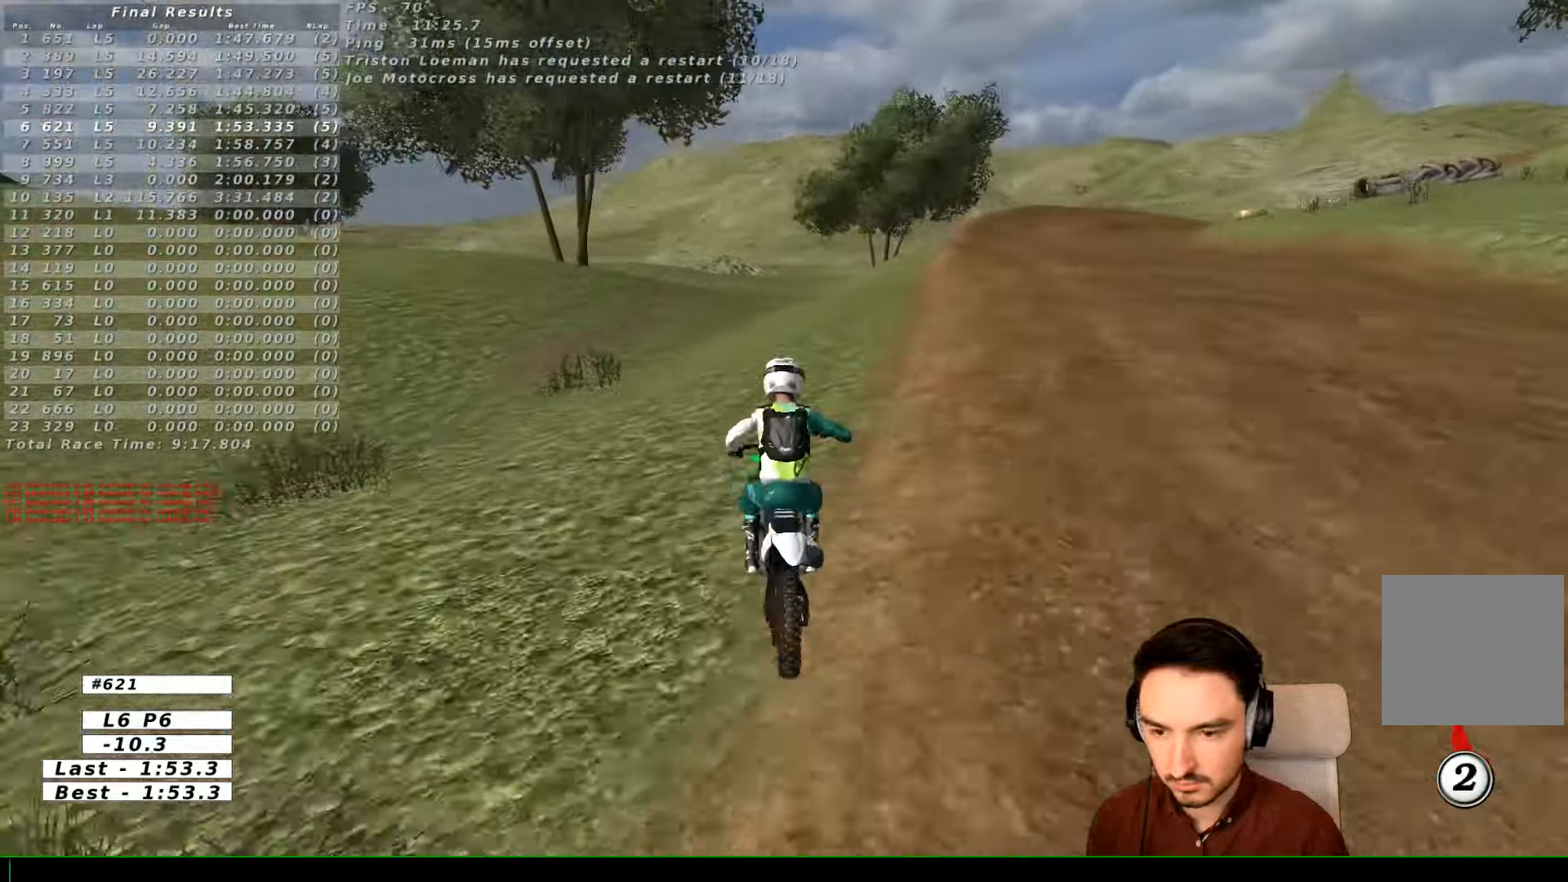
{"dt_ms": 500, "buttons": [], "left_stick": "center", "right_stick": "center", "events": [[333, "X", "down"], [333, "left_stick", "center"], [433, "X", "up"]]}
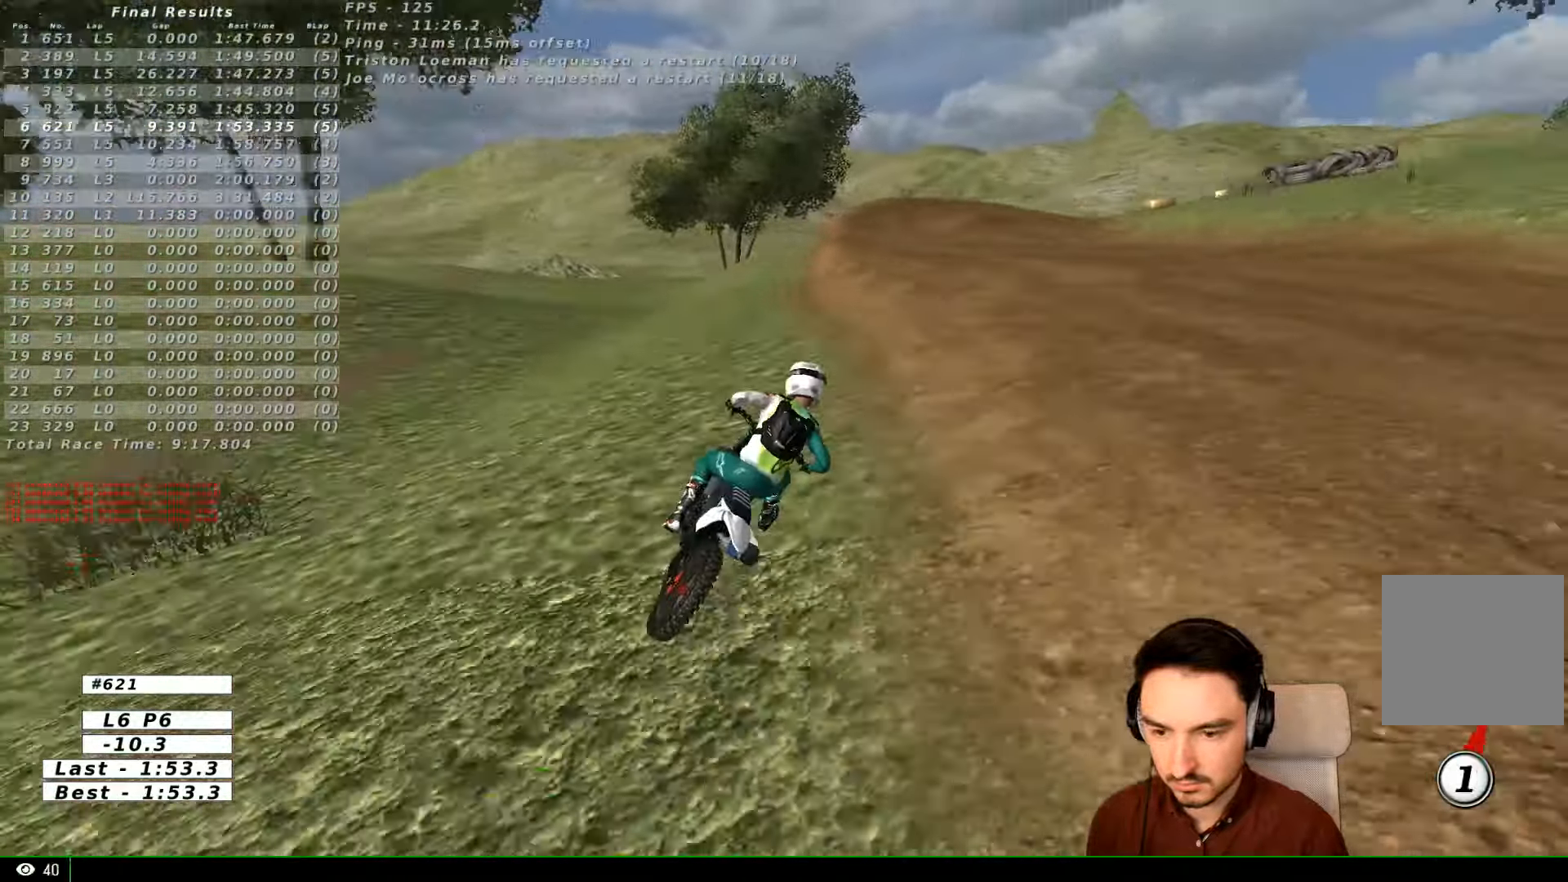
{"dt_ms": 500, "buttons": [], "left_stick": "left", "right_stick": "center"}
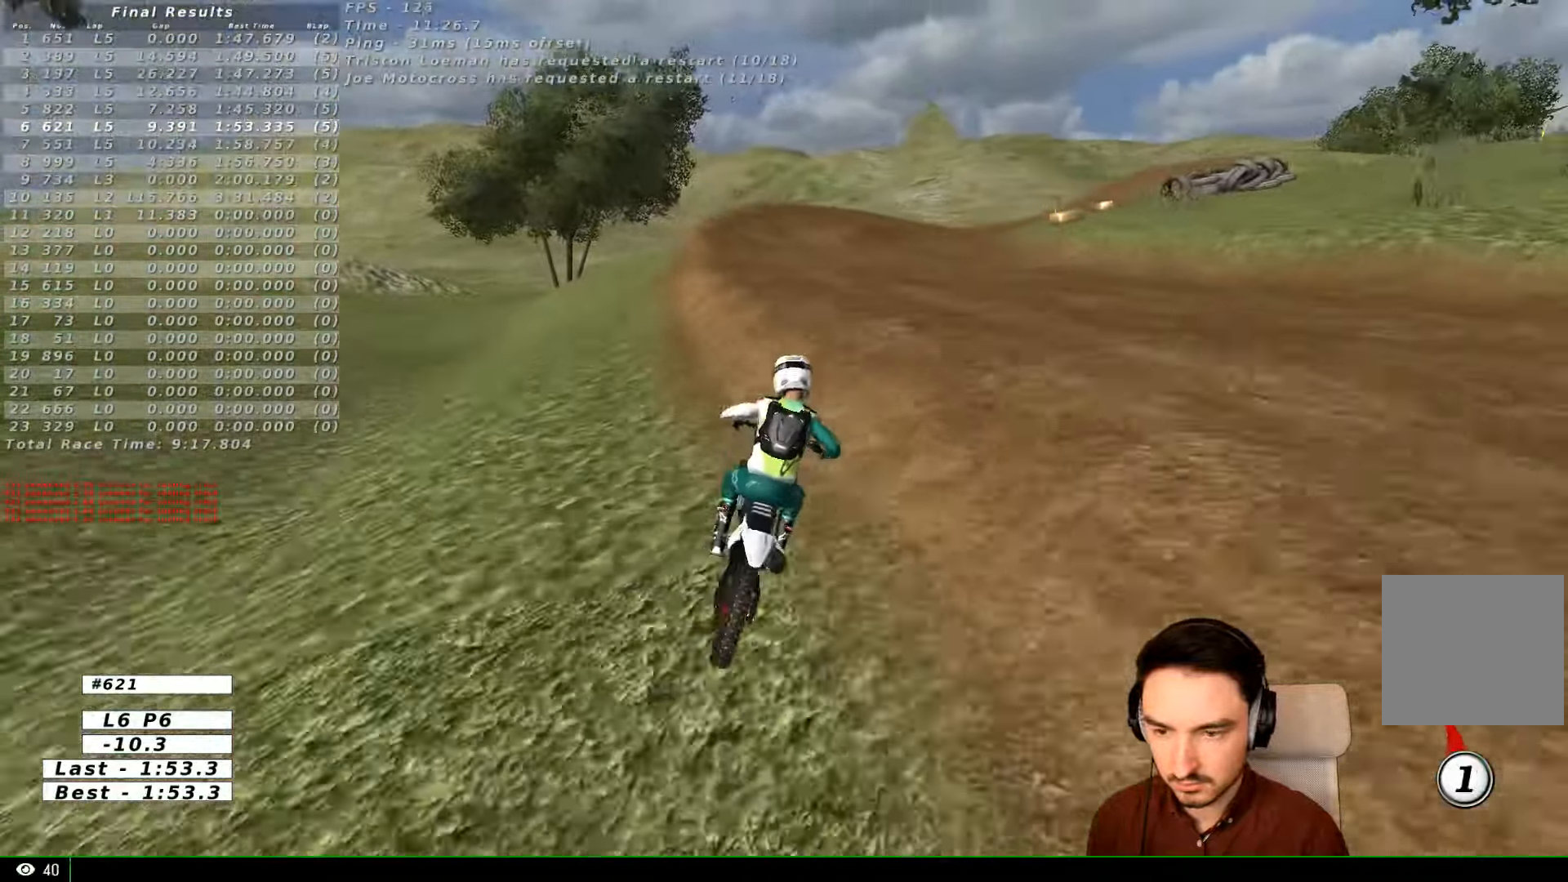
{"dt_ms": 1000, "buttons": ["L2"], "left_stick": "center", "right_stick": "center"}
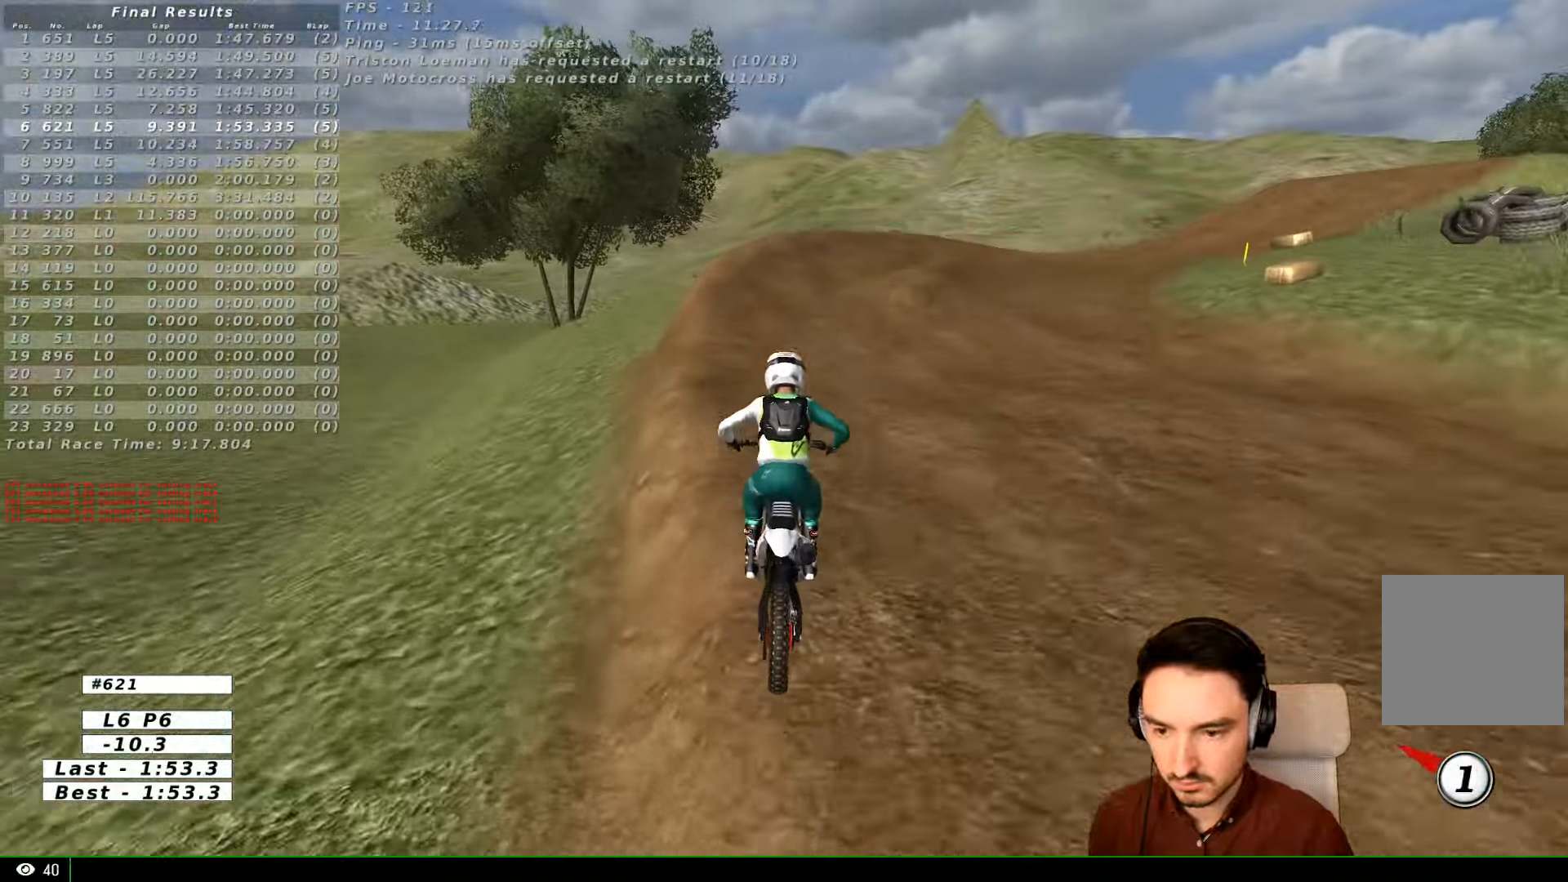
{"dt_ms": 500, "buttons": ["L2"], "left_stick": "right", "right_stick": "center", "events": [[500, "left_stick", "right"]]}
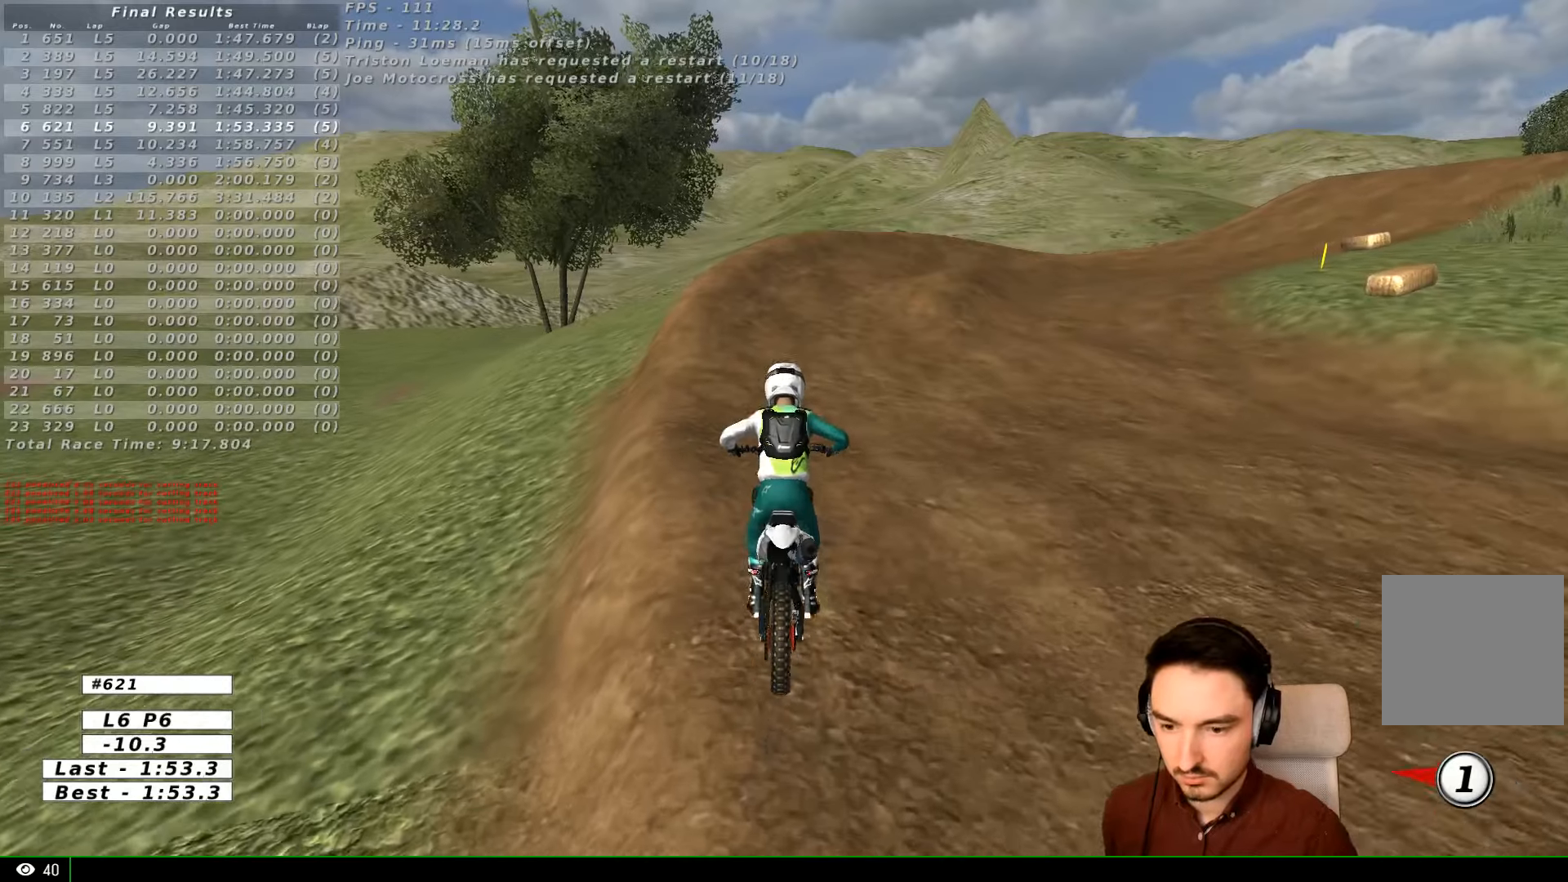
{"dt_ms": 500, "buttons": ["L2"], "left_stick": "center", "right_stick": "center", "events": [[133, "left_stick", "center"]]}
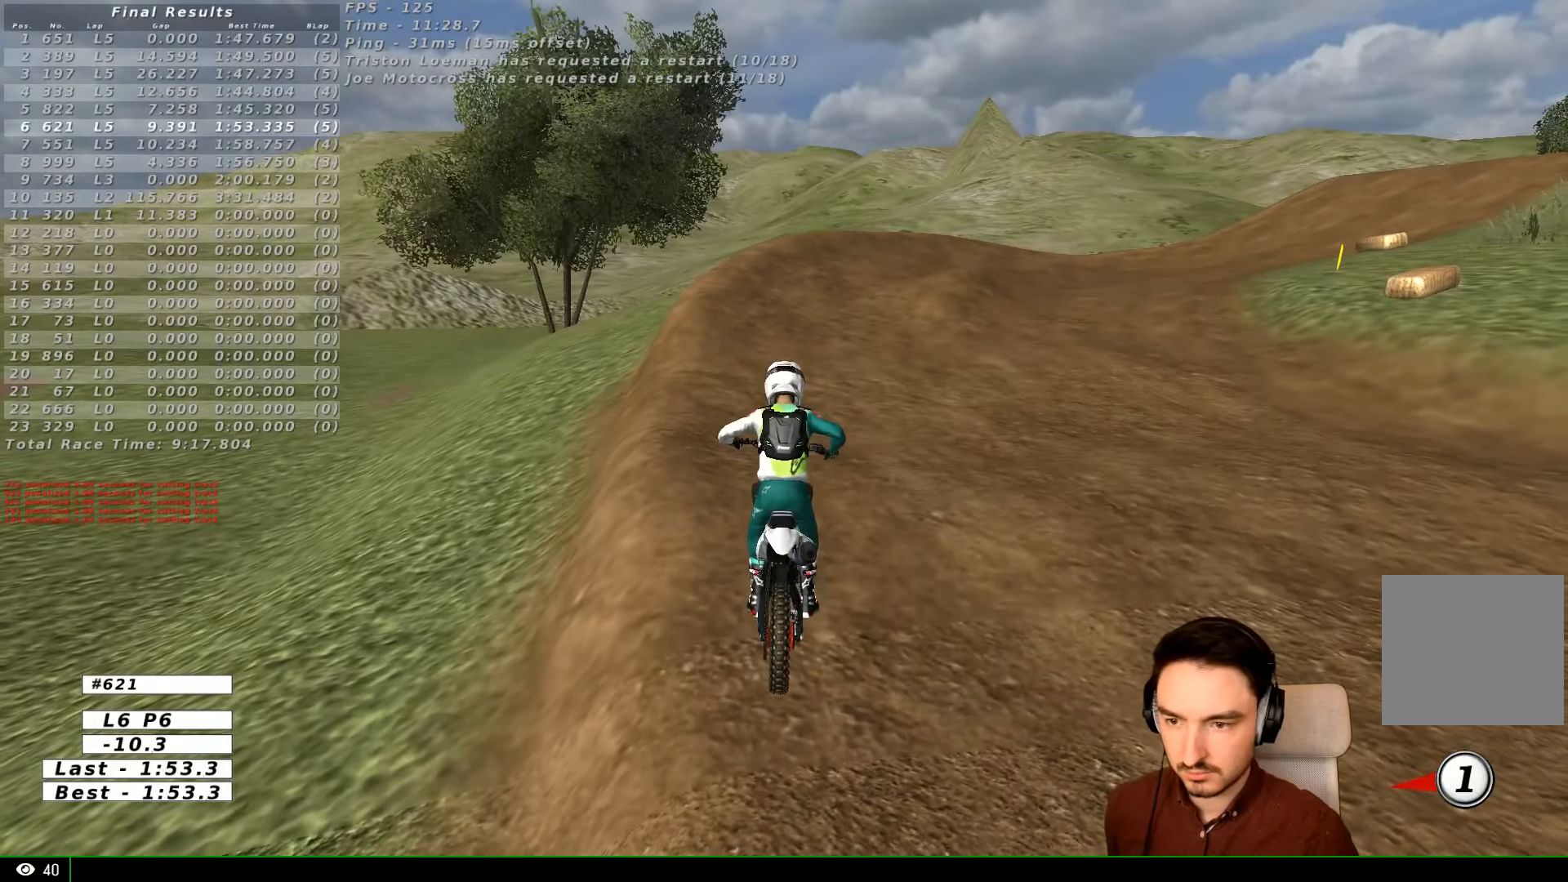
{"dt_ms": 500, "buttons": [], "left_stick": "center", "right_stick": "center", "events": [[66, "L2", "up"]]}